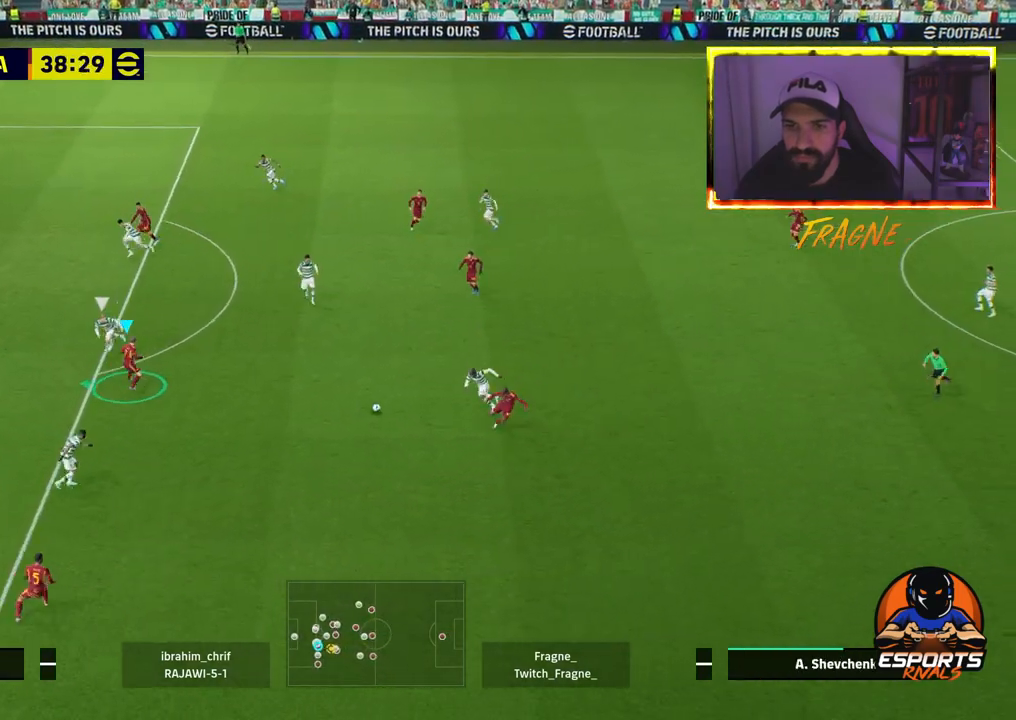
Gameplay with a controller (PlayStation layout); each line is a JSON object with the inputs held at the frame after it (dt_ms = milliseconds from this image to that frame). "events" lists button and stick changes between this image and that frame as [ms after this image, input, new state], when the widget could be followed in between.
{"dt_ms": 500, "buttons": [], "left_stick": "up", "right_stick": "center", "events": [[167, "R1", "down"], [217, "left_stick", "up"], [450, "R1", "up"]]}
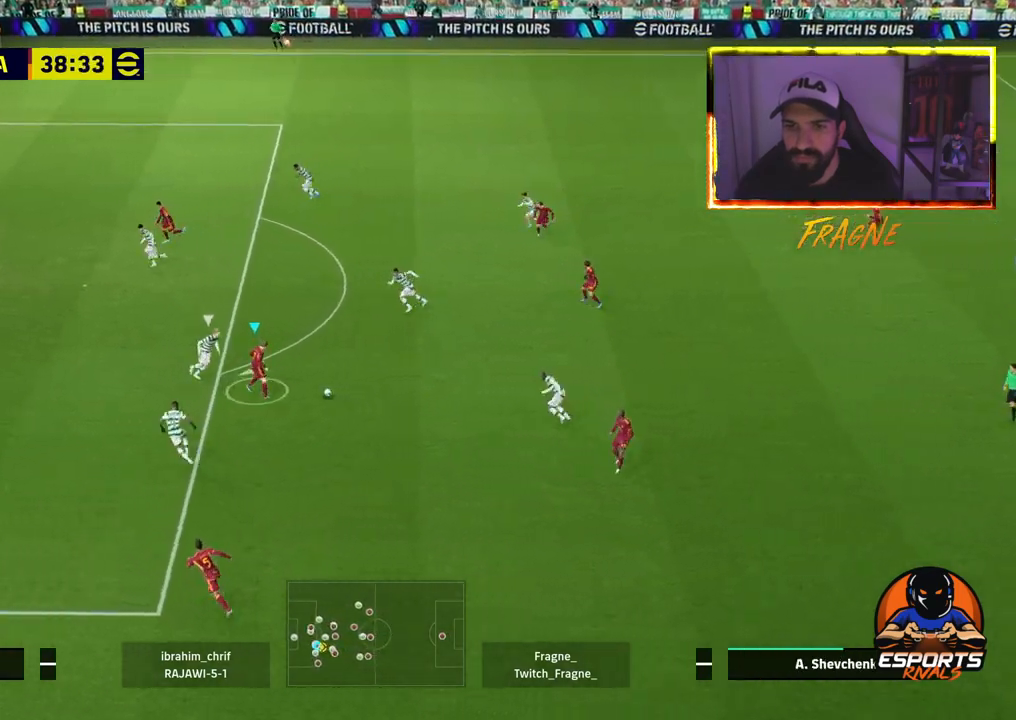
{"dt_ms": 500, "buttons": [], "left_stick": "up", "right_stick": "center", "events": [[133, "SQUARE", "down"], [283, "SQUARE", "up"]]}
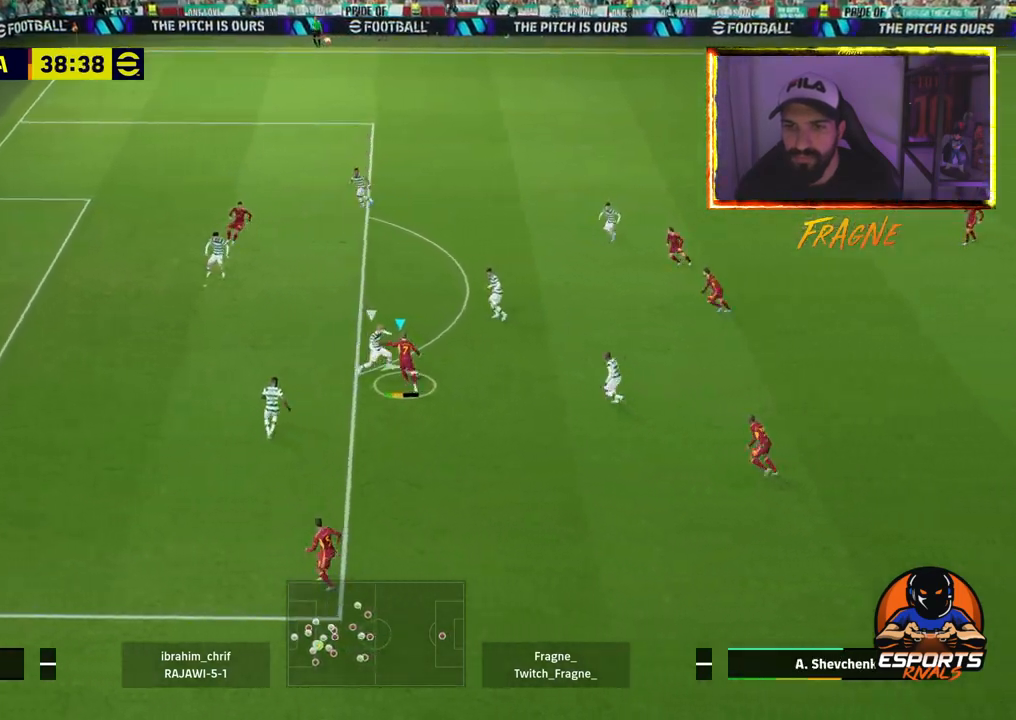
{"dt_ms": 500, "buttons": ["L1", "R2"], "left_stick": "up", "right_stick": "center", "events": [[33, "R2", "down"], [433, "L1", "down"]]}
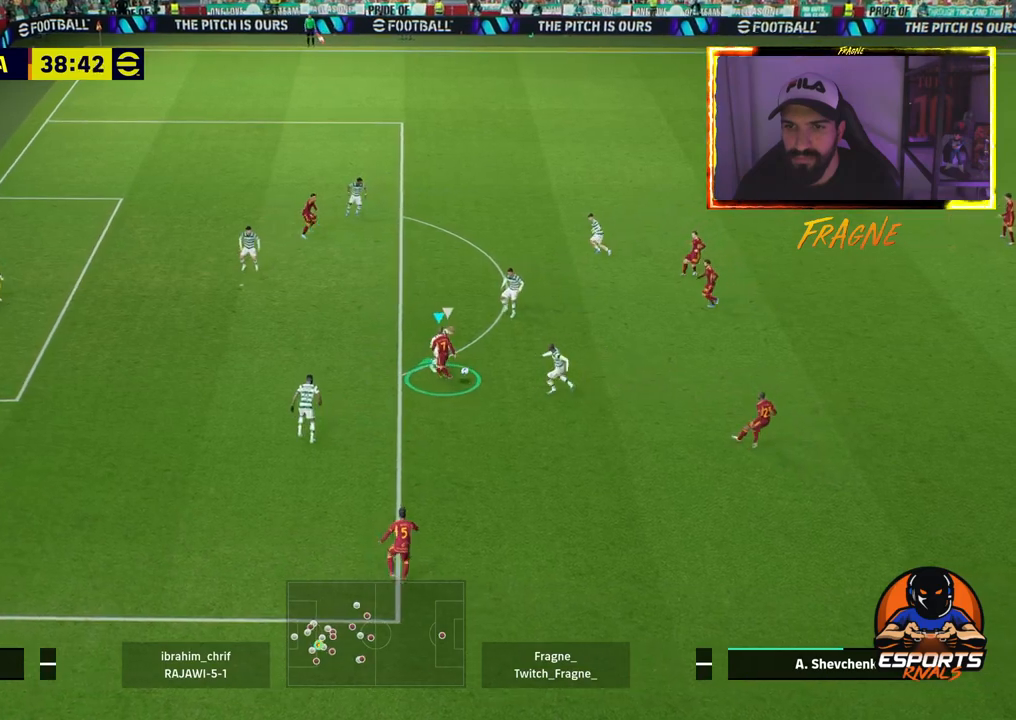
{"dt_ms": 500, "buttons": ["CROSS", "R2"], "left_stick": "up-left", "right_stick": "center", "events": [[83, "L1", "up"], [167, "left_stick", "up-left"], [217, "CROSS", "down"]]}
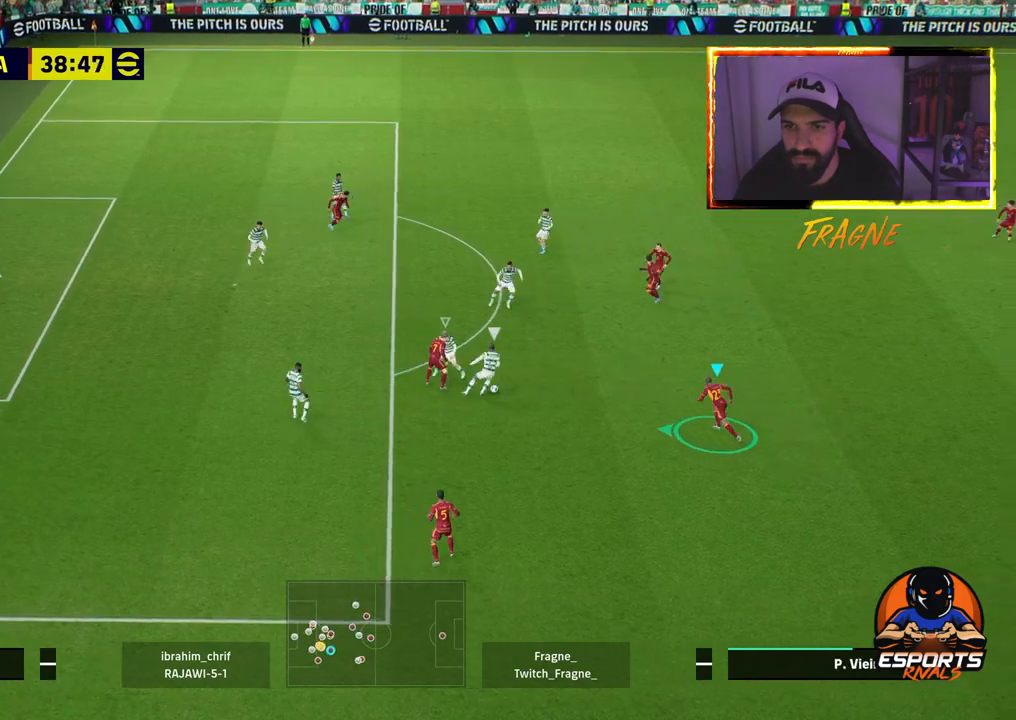
{"dt_ms": 500, "buttons": ["CROSS", "R2"], "left_stick": "up-left", "right_stick": "center", "events": []}
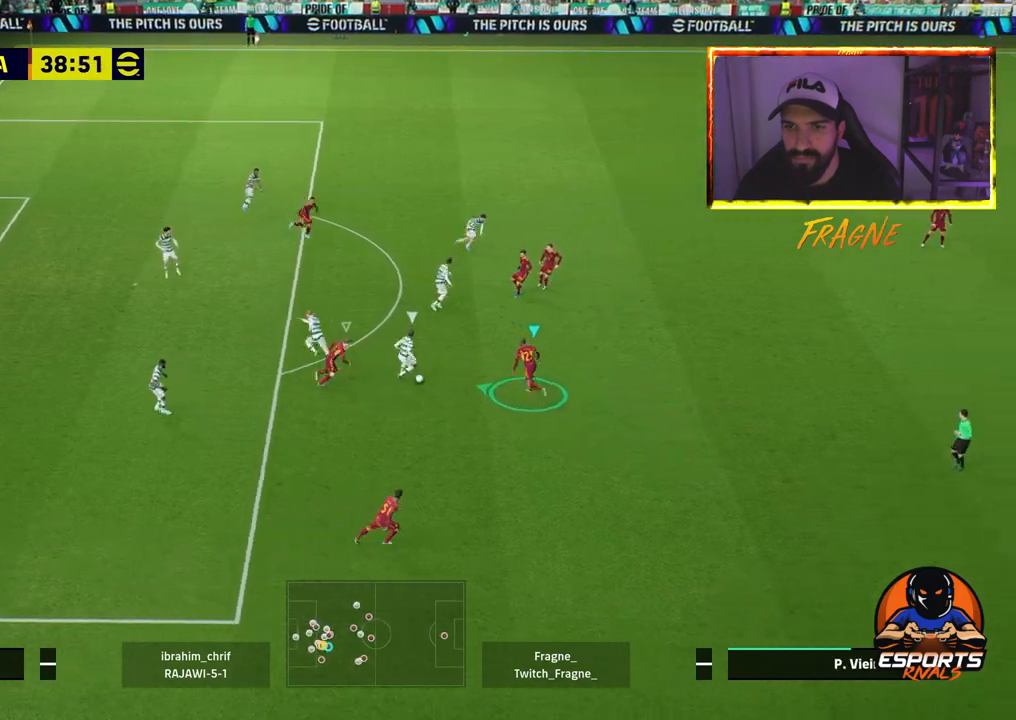
{"dt_ms": 500, "buttons": ["CROSS", "R2"], "left_stick": "up-left", "right_stick": "center", "events": []}
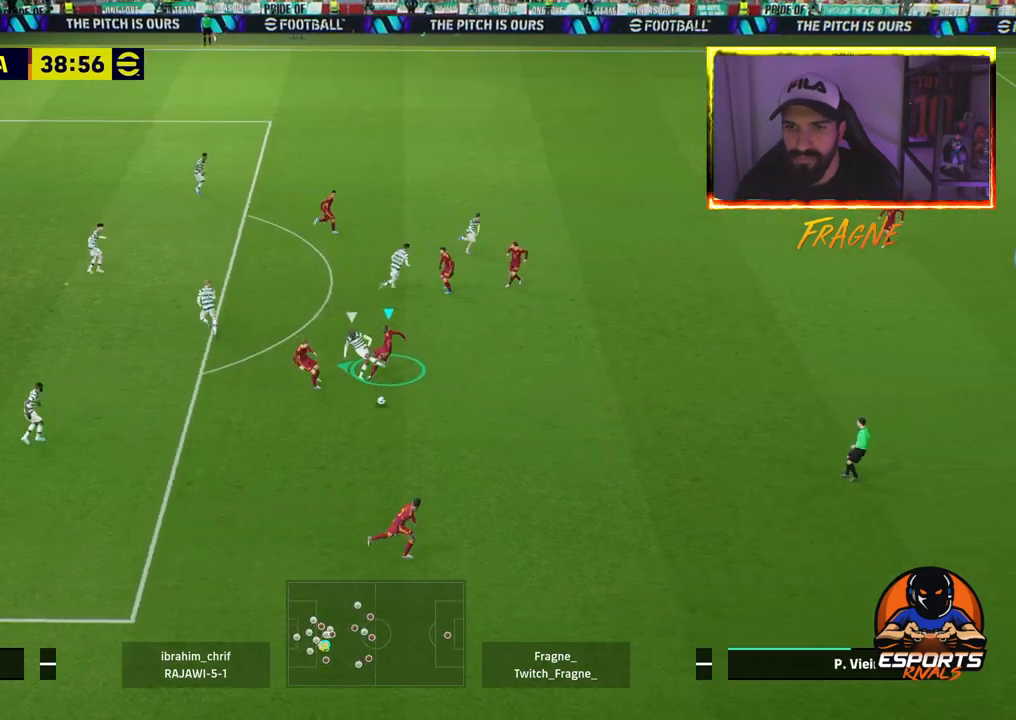
{"dt_ms": 500, "buttons": ["R2"], "left_stick": "up-left", "right_stick": "center", "events": [[67, "L1", "down"], [200, "L1", "up"], [433, "CROSS", "up"]]}
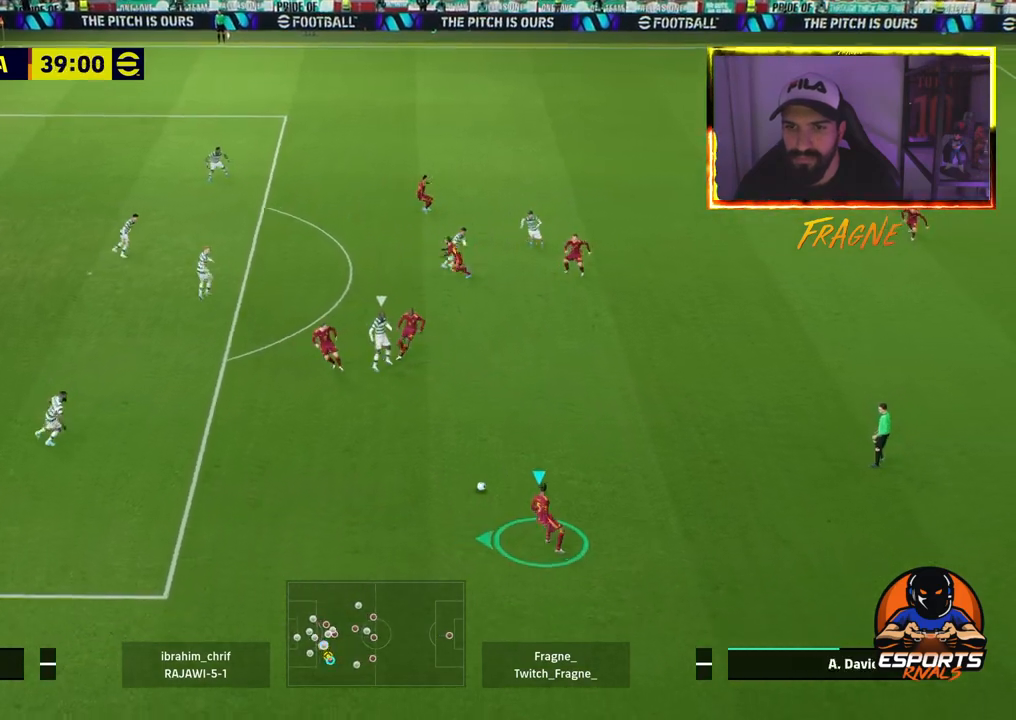
{"dt_ms": 500, "buttons": ["R2"], "left_stick": "up-left", "right_stick": "center", "events": []}
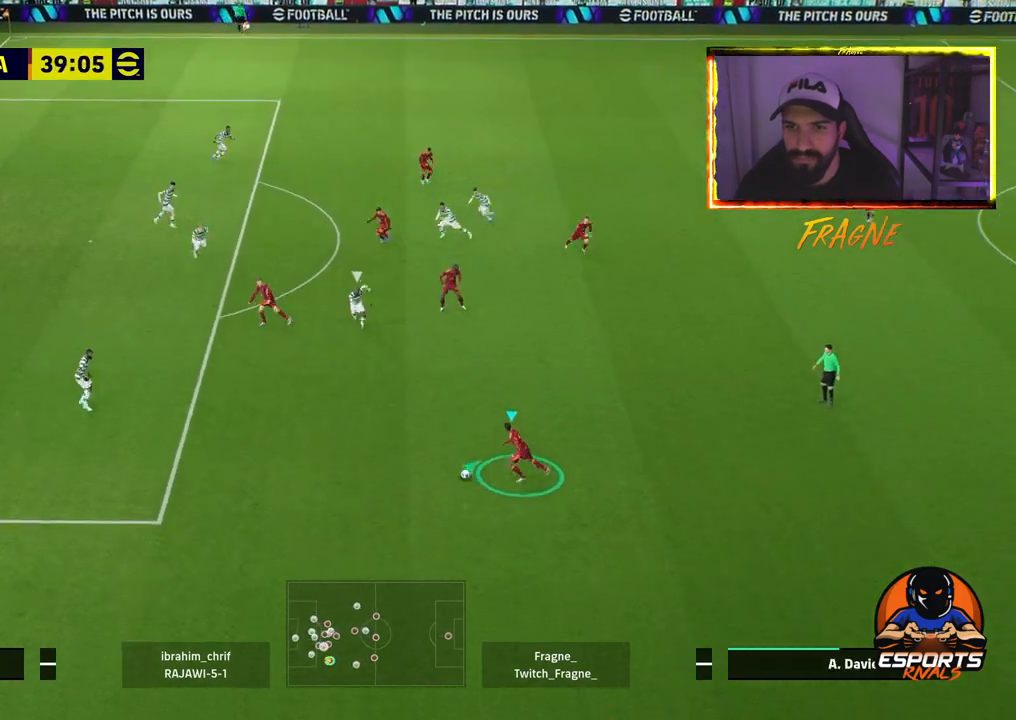
{"dt_ms": 500, "buttons": ["R2"], "left_stick": "up-left", "right_stick": "center", "events": [[33, "R2", "up"], [100, "TRIANGLE", "down"], [233, "TRIANGLE", "up"], [400, "R2", "down"]]}
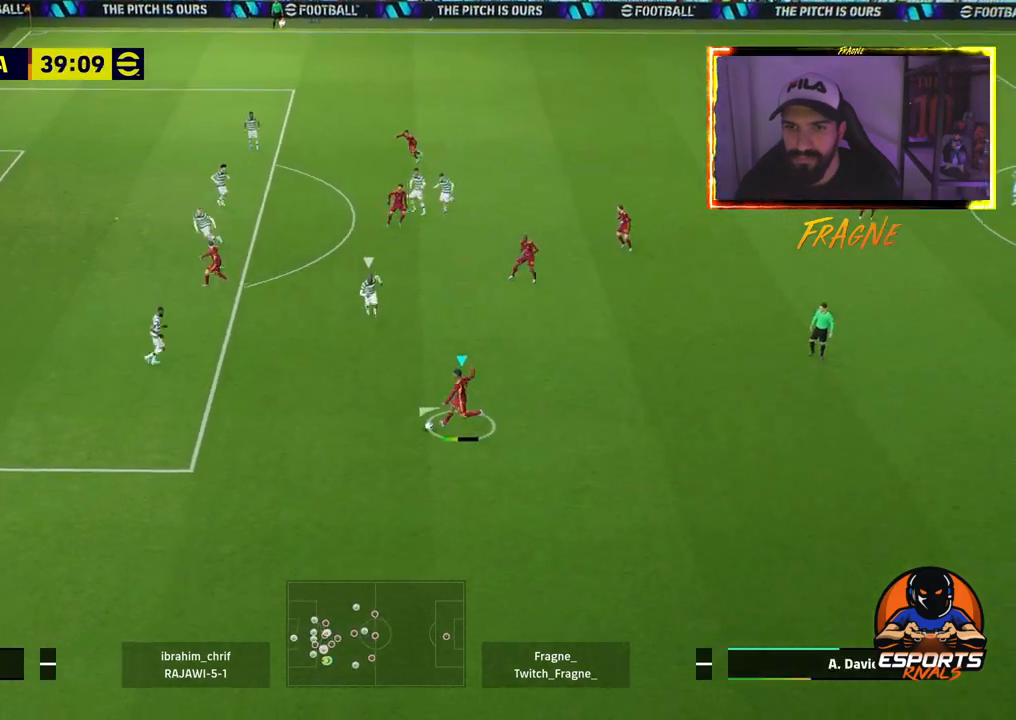
{"dt_ms": 500, "buttons": ["R2"], "left_stick": "up-left", "right_stick": "center", "events": []}
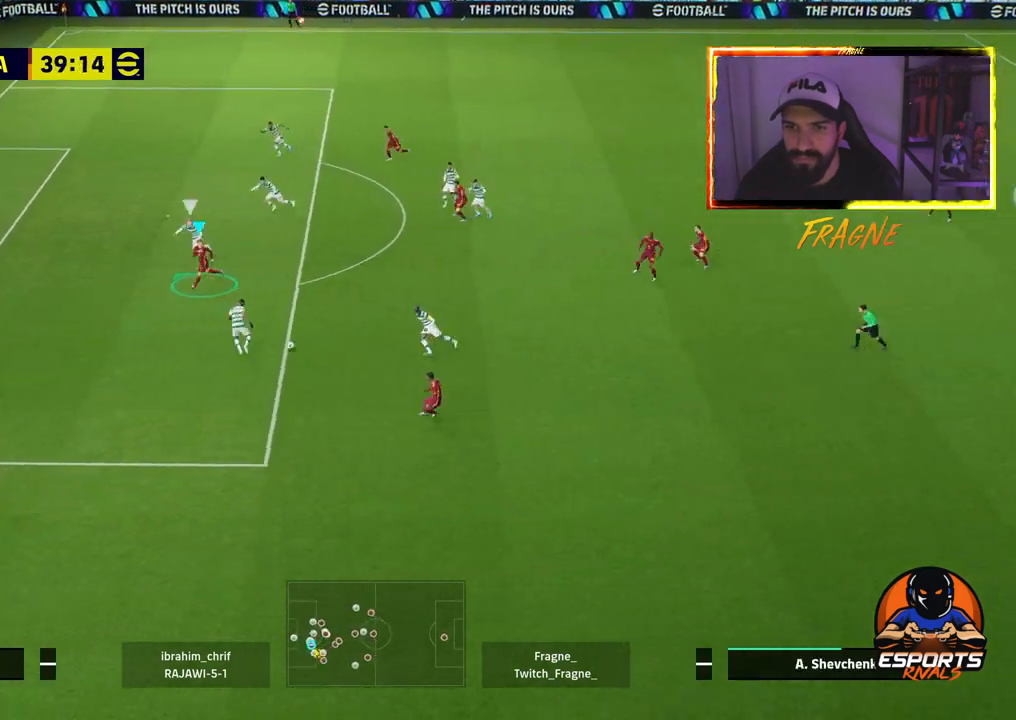
{"dt_ms": 500, "buttons": ["L1", "R2"], "left_stick": "up-left", "right_stick": "center", "events": [[17, "R2", "up"], [100, "L1", "down"], [383, "R2", "down"]]}
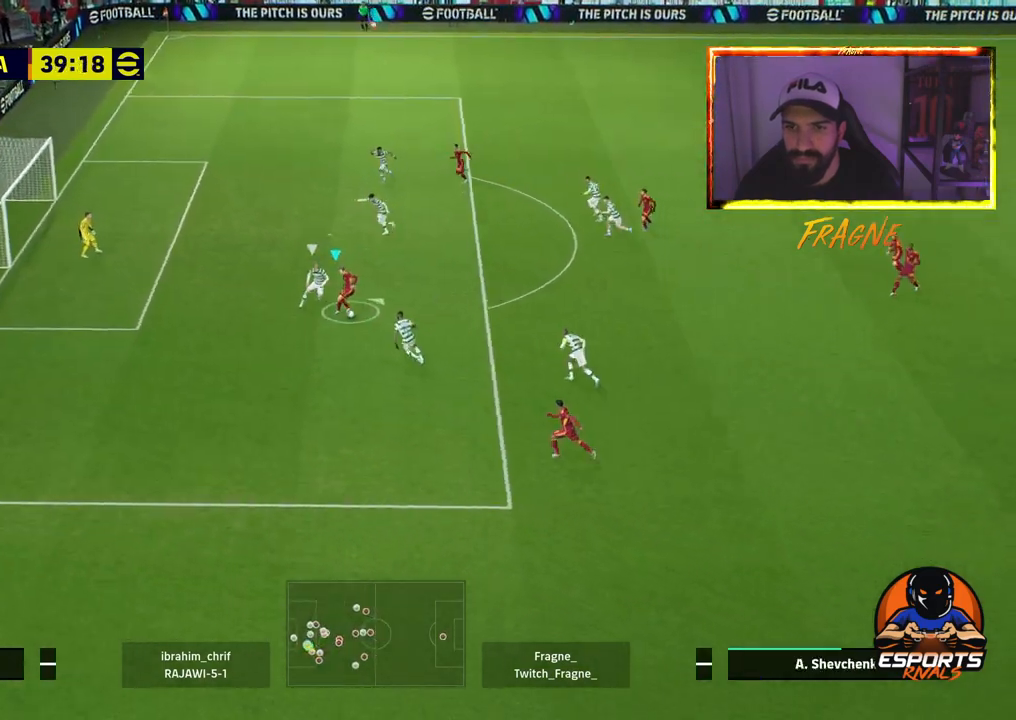
{"dt_ms": 500, "buttons": ["SQUARE"], "left_stick": "up-left", "right_stick": "center", "events": [[17, "L1", "up"], [317, "R2", "up"], [367, "SQUARE", "down"]]}
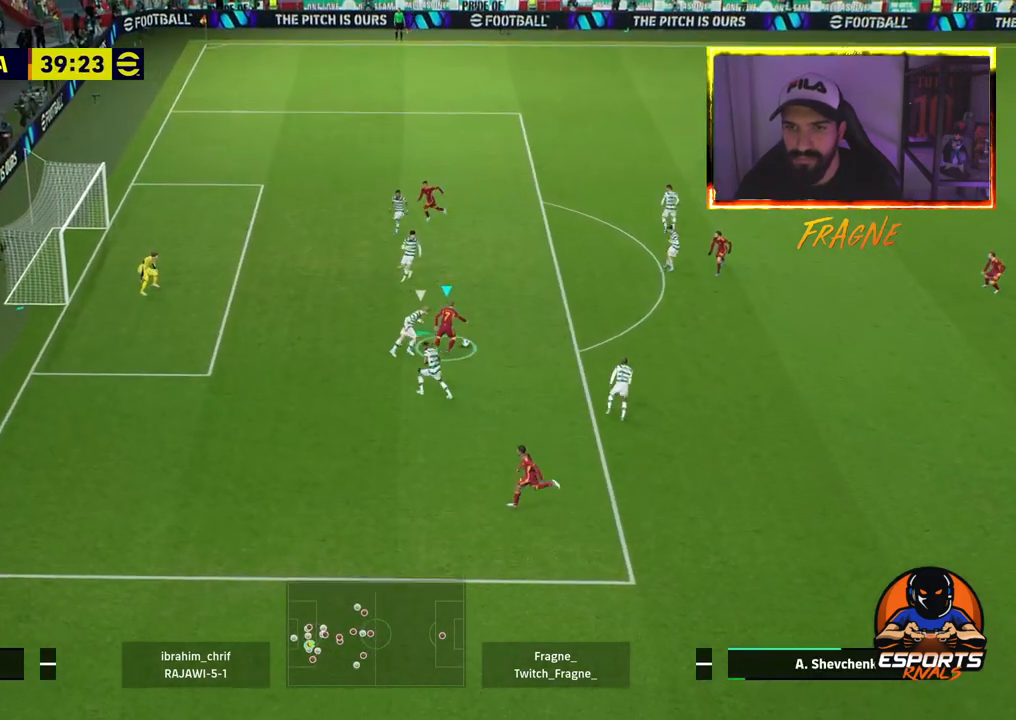
{"dt_ms": 500, "buttons": ["R2"], "left_stick": "up-left", "right_stick": "center", "events": [[17, "SQUARE", "up"], [467, "R2", "down"]]}
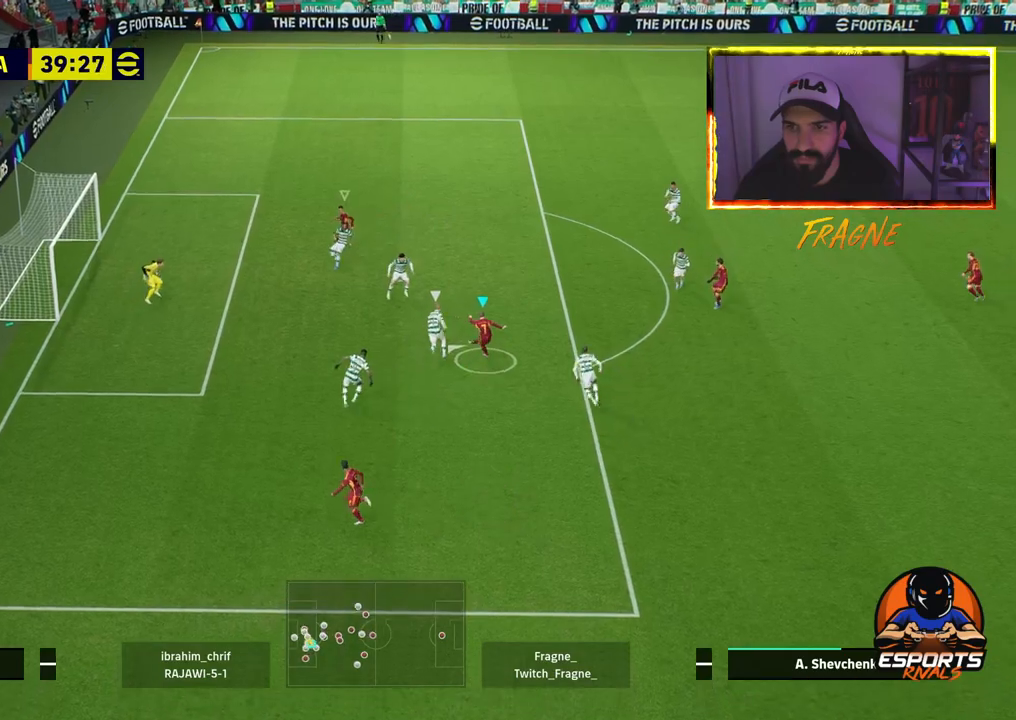
{"dt_ms": 500, "buttons": ["R2"], "left_stick": "up-left", "right_stick": "center", "events": []}
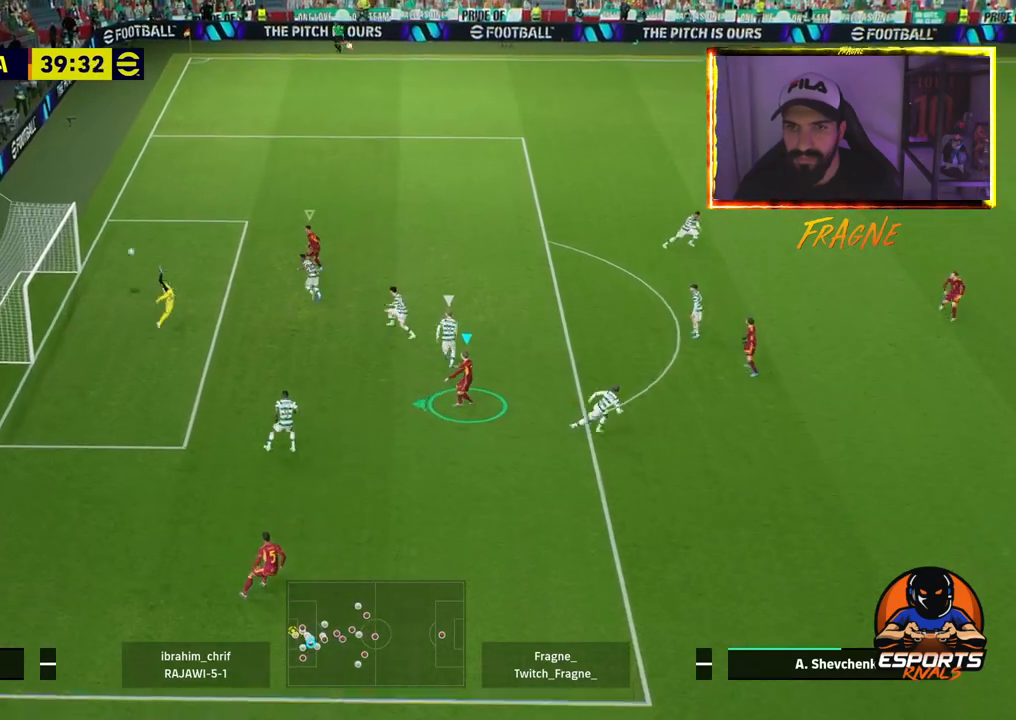
{"dt_ms": 500, "buttons": ["SQUARE", "R2"], "left_stick": "up-left", "right_stick": "center", "events": [[417, "SQUARE", "down"]]}
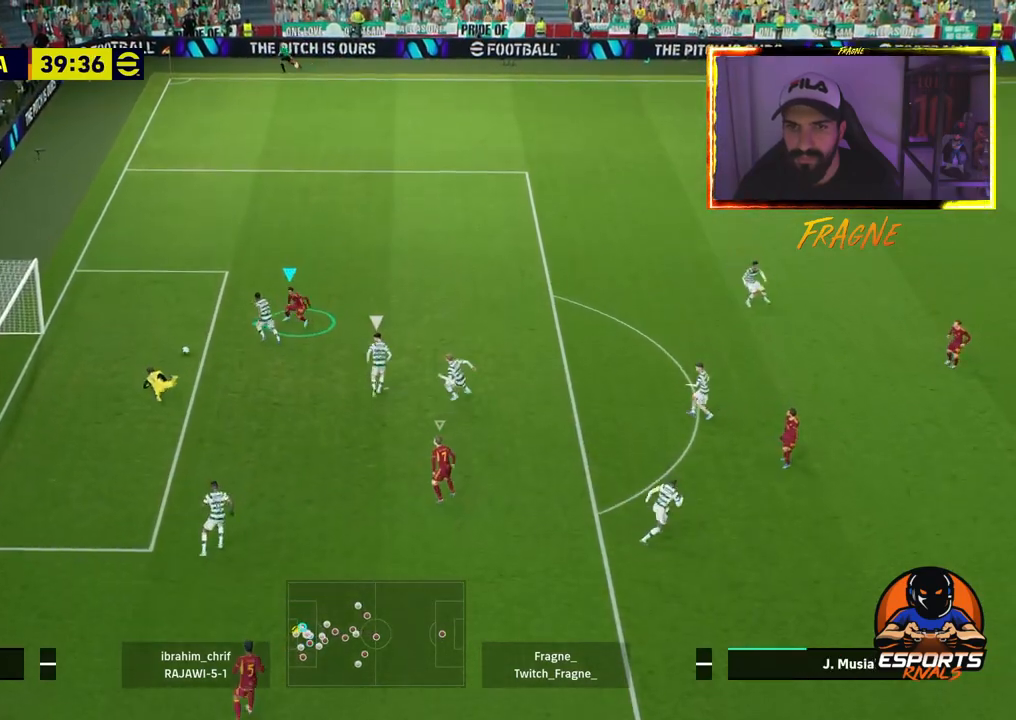
{"dt_ms": 500, "buttons": ["CROSS", "L1", "R2"], "left_stick": "up-left", "right_stick": "center", "events": [[33, "SQUARE", "up"], [483, "CROSS", "down"], [483, "L1", "down"]]}
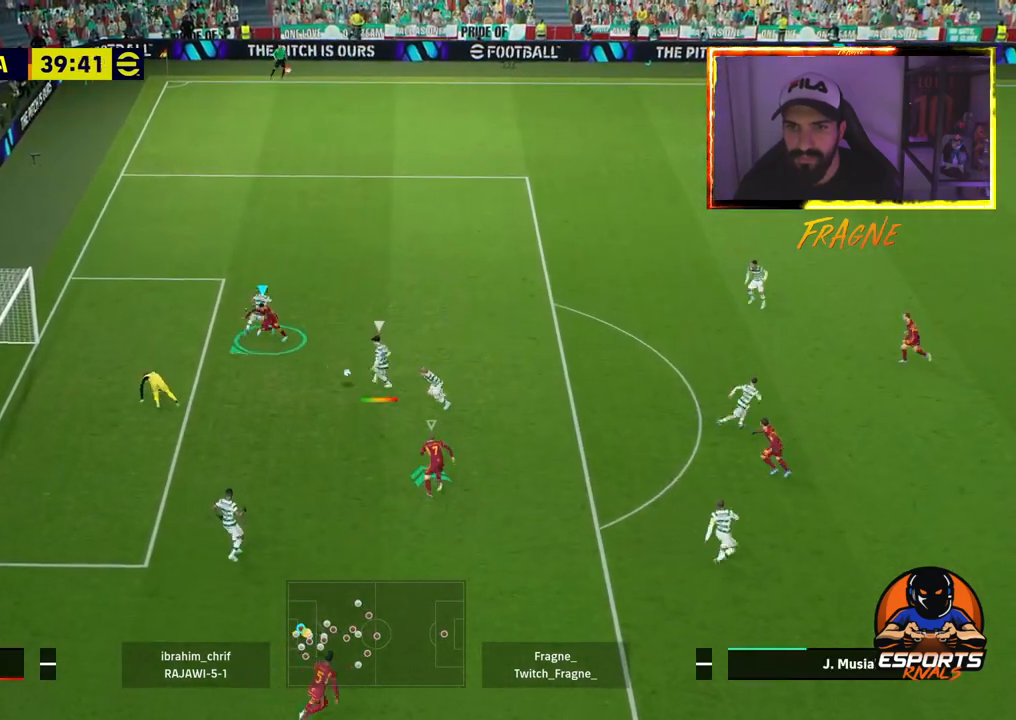
{"dt_ms": 500, "buttons": ["CROSS", "R2"], "left_stick": "up-left", "right_stick": "center", "events": [[150, "L1", "up"]]}
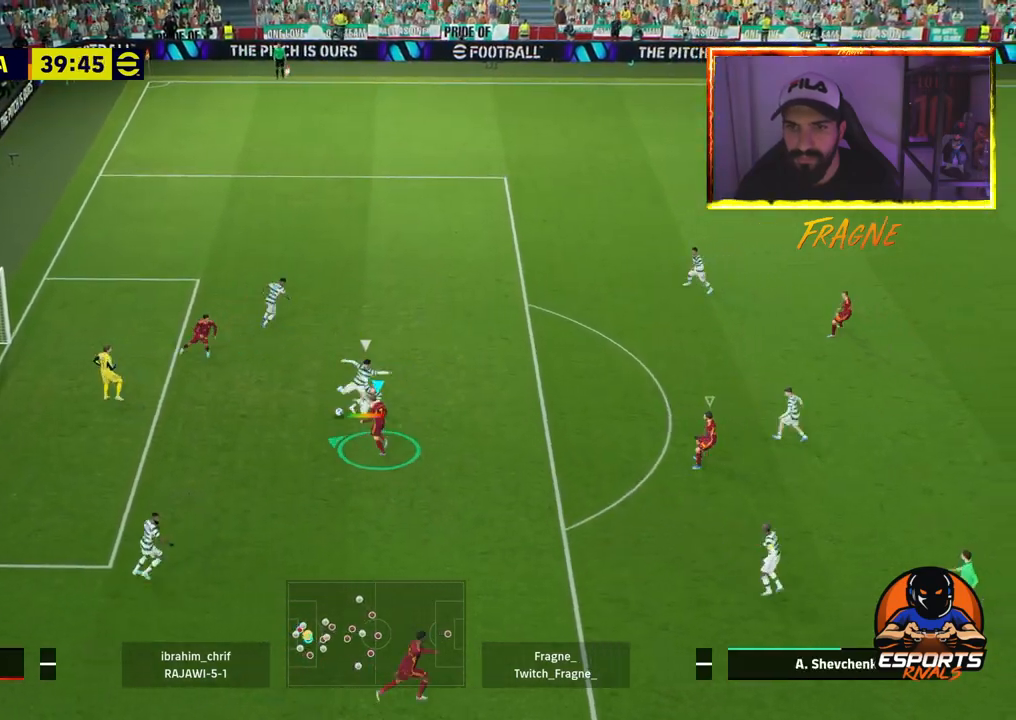
{"dt_ms": 500, "buttons": ["CROSS", "R2"], "left_stick": "up-left", "right_stick": "center", "events": [[217, "L1", "down"], [383, "L1", "up"]]}
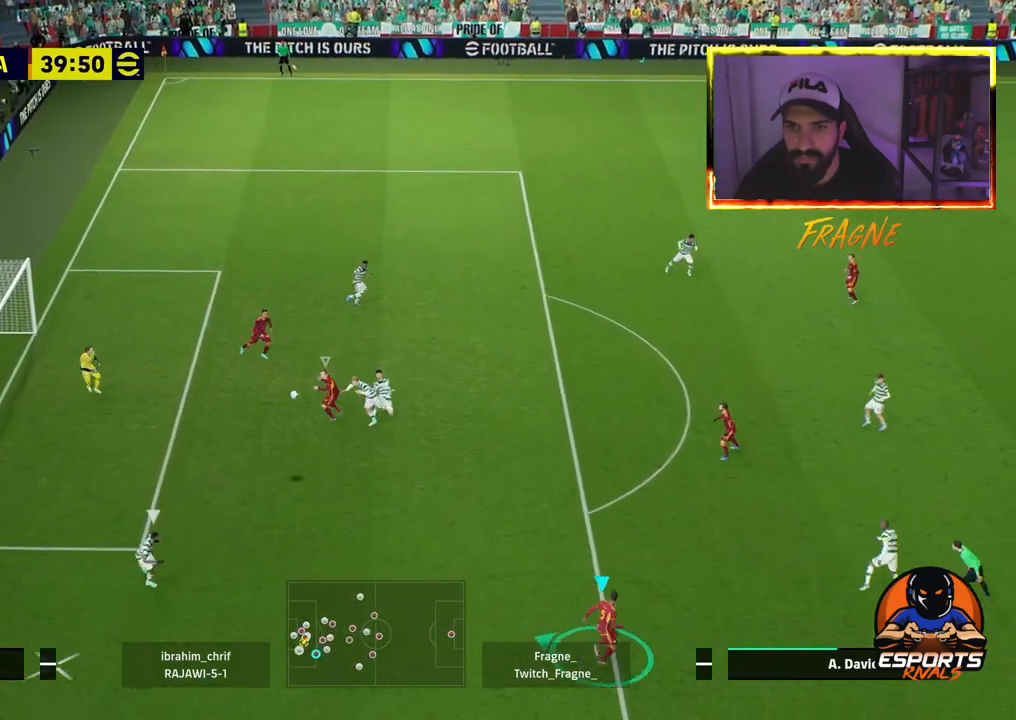
{"dt_ms": 500, "buttons": ["R2"], "left_stick": "left", "right_stick": "center", "events": [[367, "left_stick", "left"], [400, "CROSS", "up"]]}
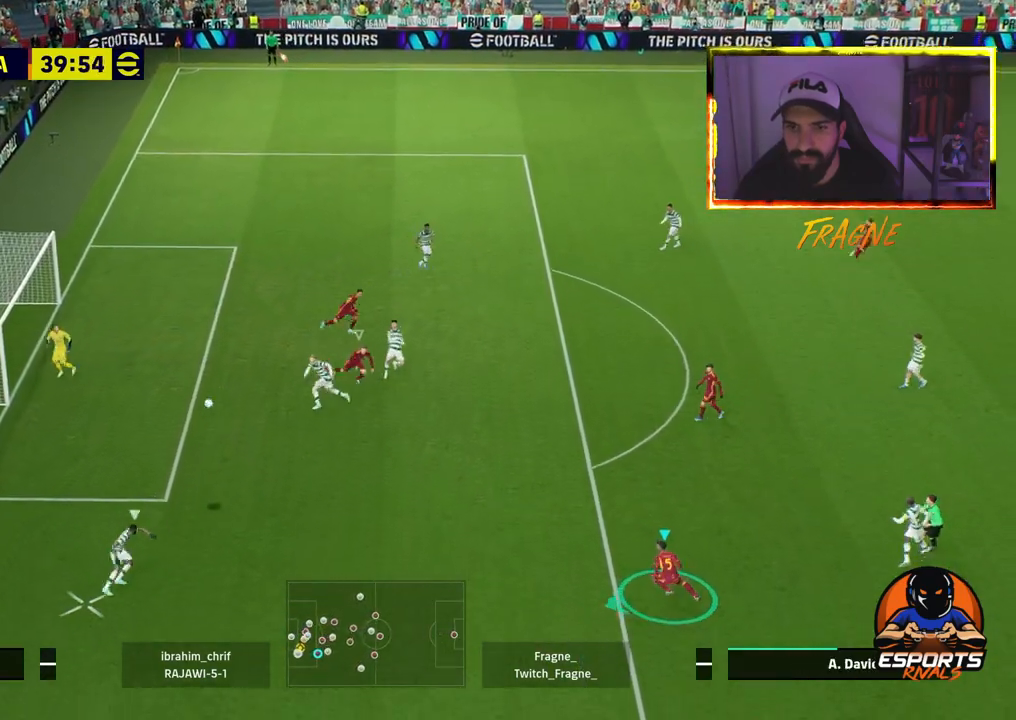
{"dt_ms": 500, "buttons": ["L2", "R2"], "left_stick": "left", "right_stick": "center", "events": [[250, "L2", "down"]]}
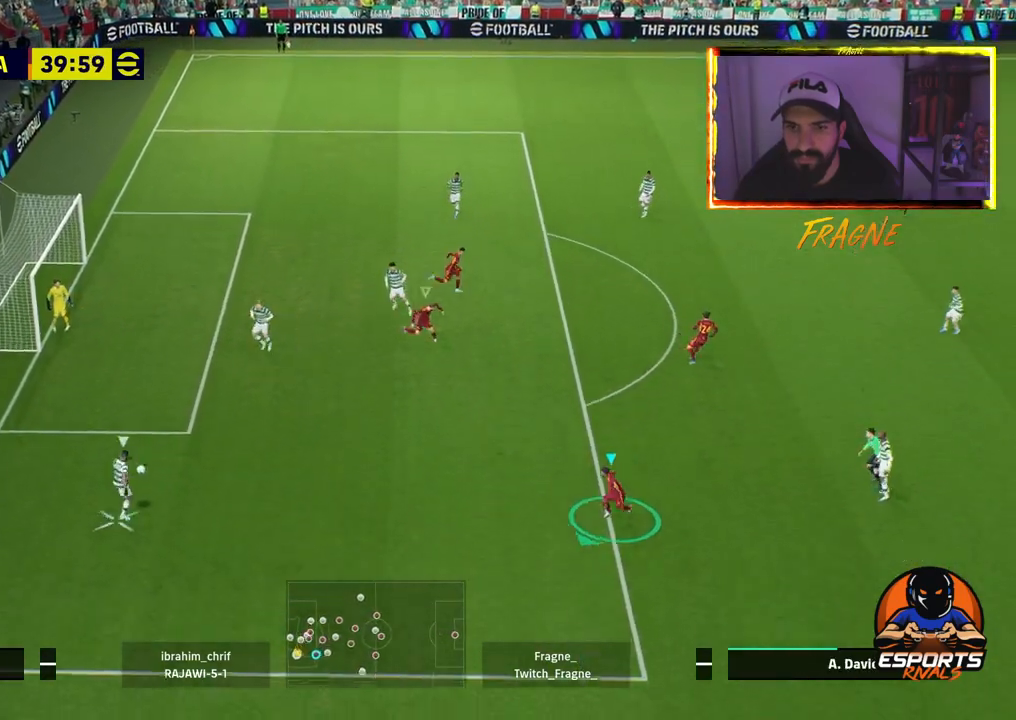
{"dt_ms": 500, "buttons": ["L2"], "left_stick": "left", "right_stick": "center", "events": [[400, "R2", "up"], [417, "left_stick", "right"], [483, "left_stick", "left"]]}
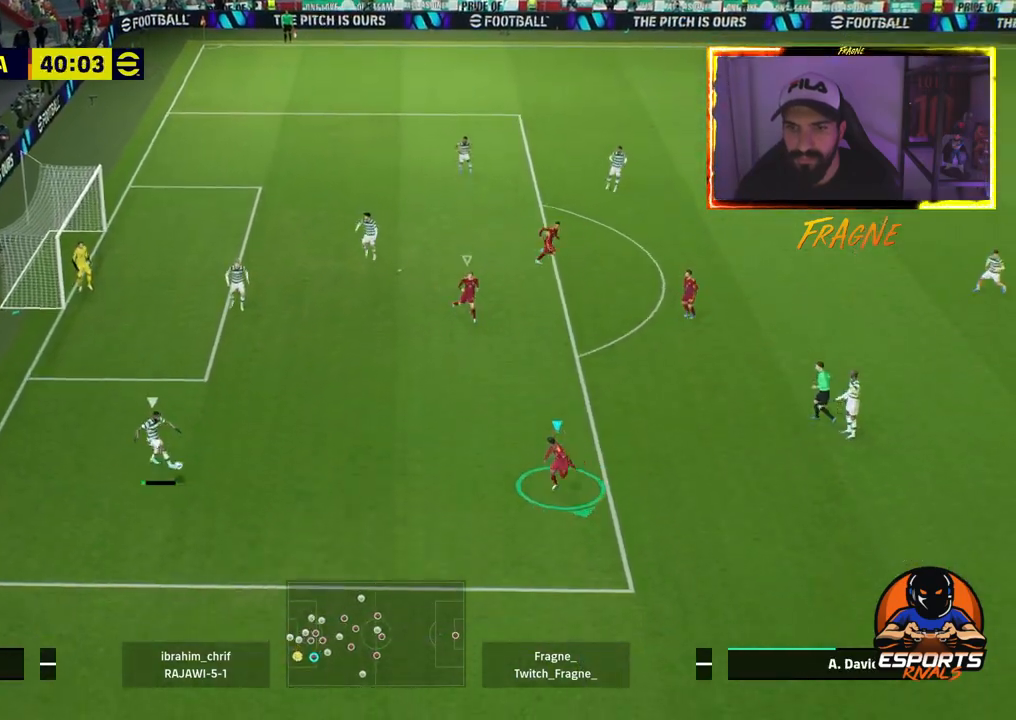
{"dt_ms": 500, "buttons": ["L2"], "left_stick": "up-right", "right_stick": "center", "events": [[100, "left_stick", "right"], [333, "left_stick", "up-right"]]}
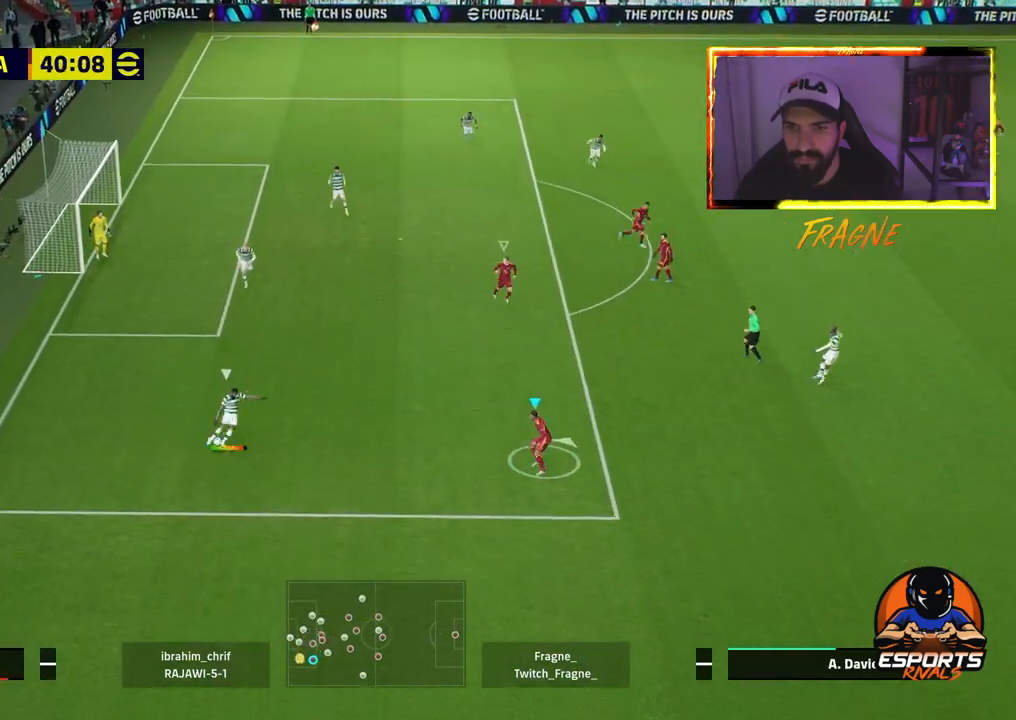
{"dt_ms": 500, "buttons": ["CROSS", "R2"], "left_stick": "up-left", "right_stick": "center", "events": [[133, "R2", "down"], [200, "left_stick", "up-left"], [250, "L2", "up"], [483, "CROSS", "down"]]}
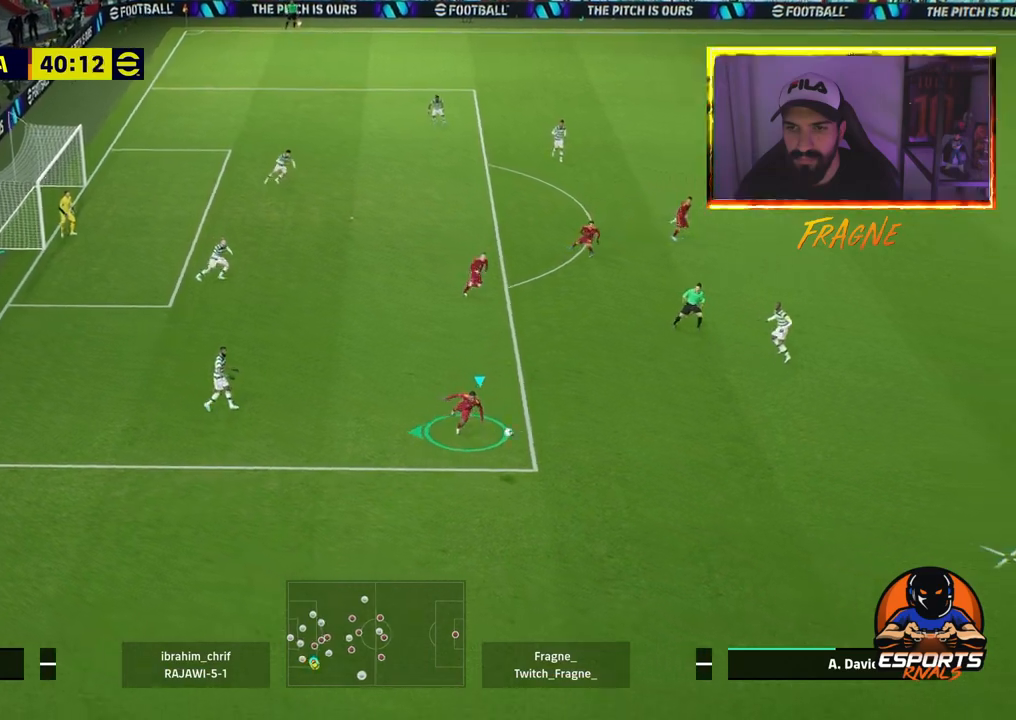
{"dt_ms": 500, "buttons": ["CROSS", "R2"], "left_stick": "up-left", "right_stick": "center", "events": [[150, "L1", "down"], [283, "L1", "up"]]}
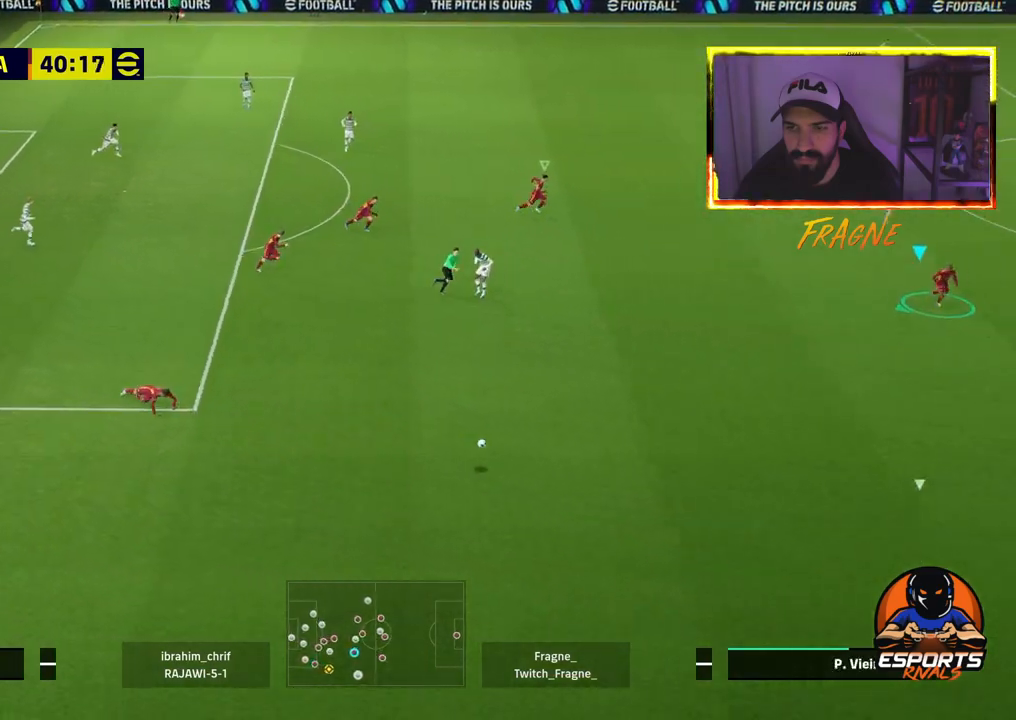
{"dt_ms": 500, "buttons": ["CROSS", "R2"], "left_stick": "up-left", "right_stick": "center", "events": []}
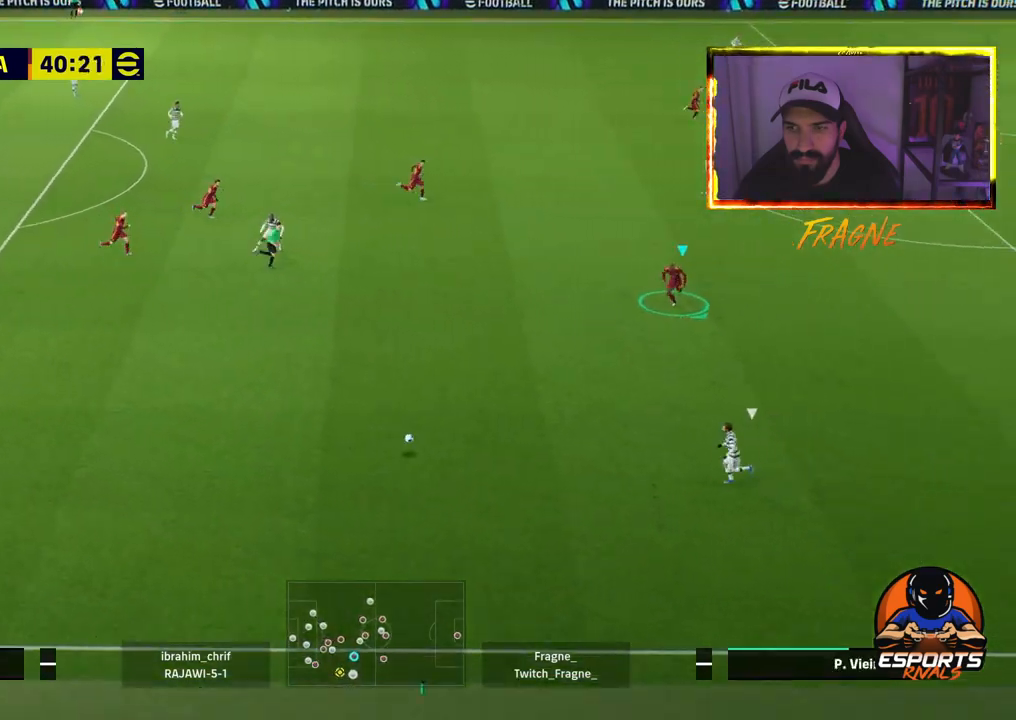
{"dt_ms": 1000, "buttons": ["L2", "R2"], "left_stick": "down", "right_stick": "center"}
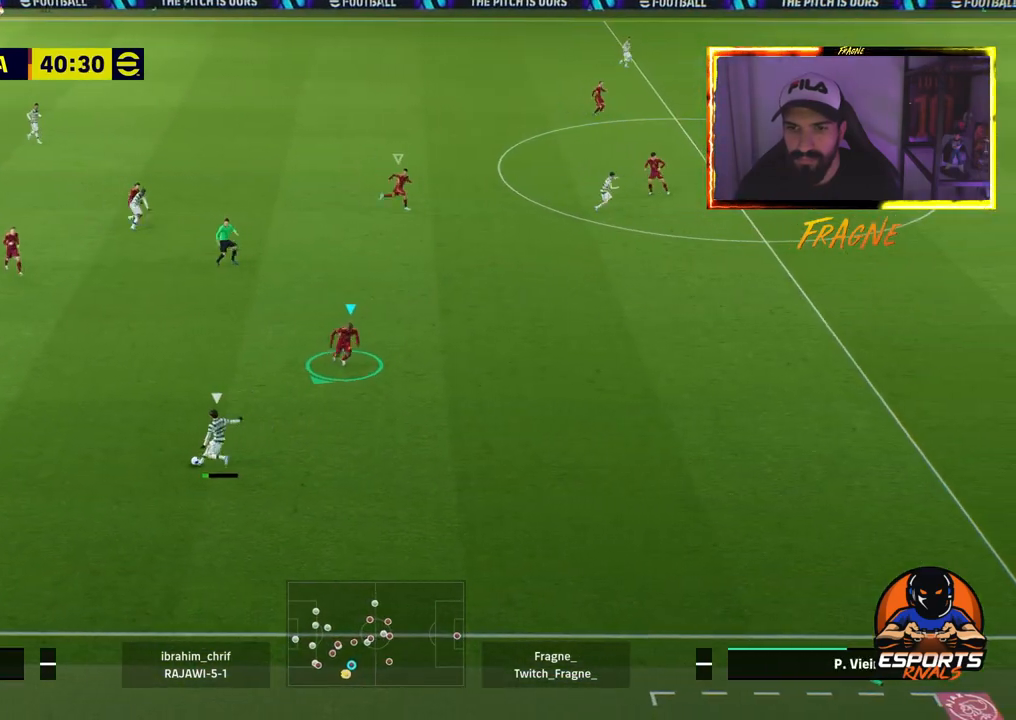
{"dt_ms": 500, "buttons": ["CROSS", "L1", "R2"], "left_stick": "left", "right_stick": "center", "events": [[133, "CROSS", "down"], [200, "left_stick", "left"], [233, "L2", "up"], [383, "L1", "down"]]}
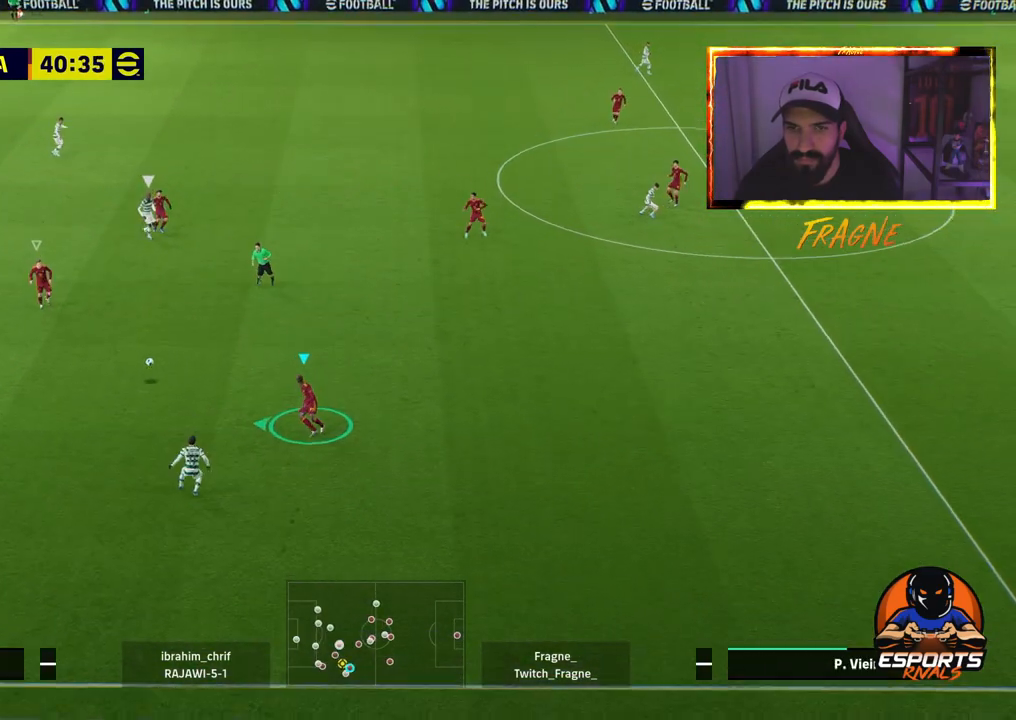
{"dt_ms": 500, "buttons": ["CROSS", "R2"], "left_stick": "left", "right_stick": "center", "events": [[17, "L1", "up"]]}
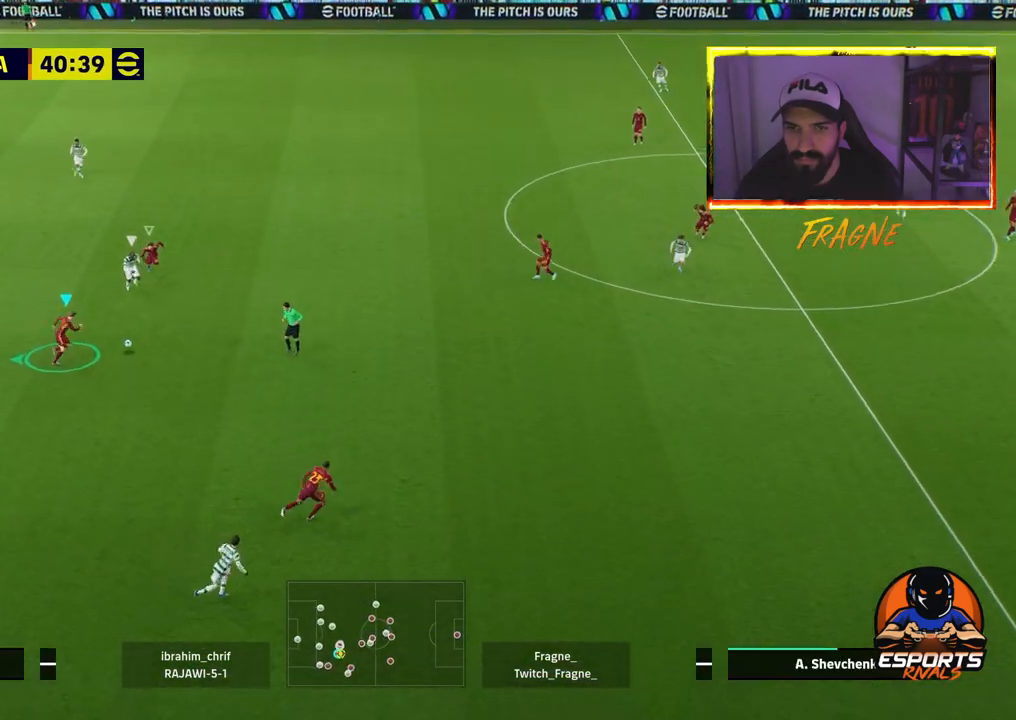
{"dt_ms": 500, "buttons": ["CROSS", "R2"], "left_stick": "left", "right_stick": "center", "events": [[233, "L1", "down"], [383, "L1", "up"]]}
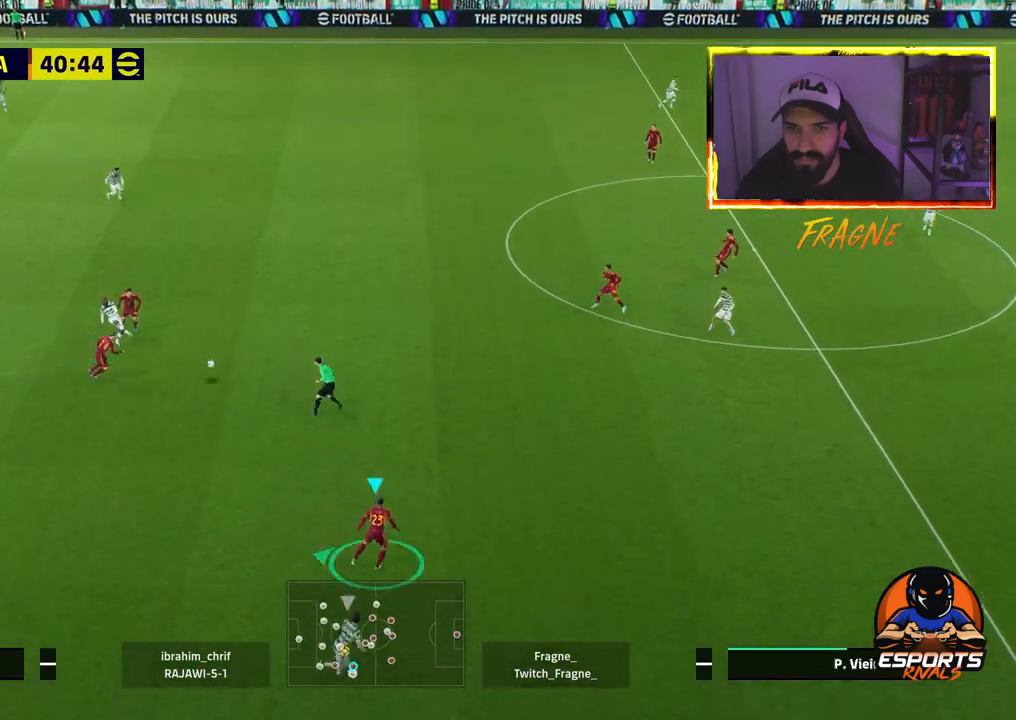
{"dt_ms": 500, "buttons": ["CROSS", "R2"], "left_stick": "left", "right_stick": "center", "events": []}
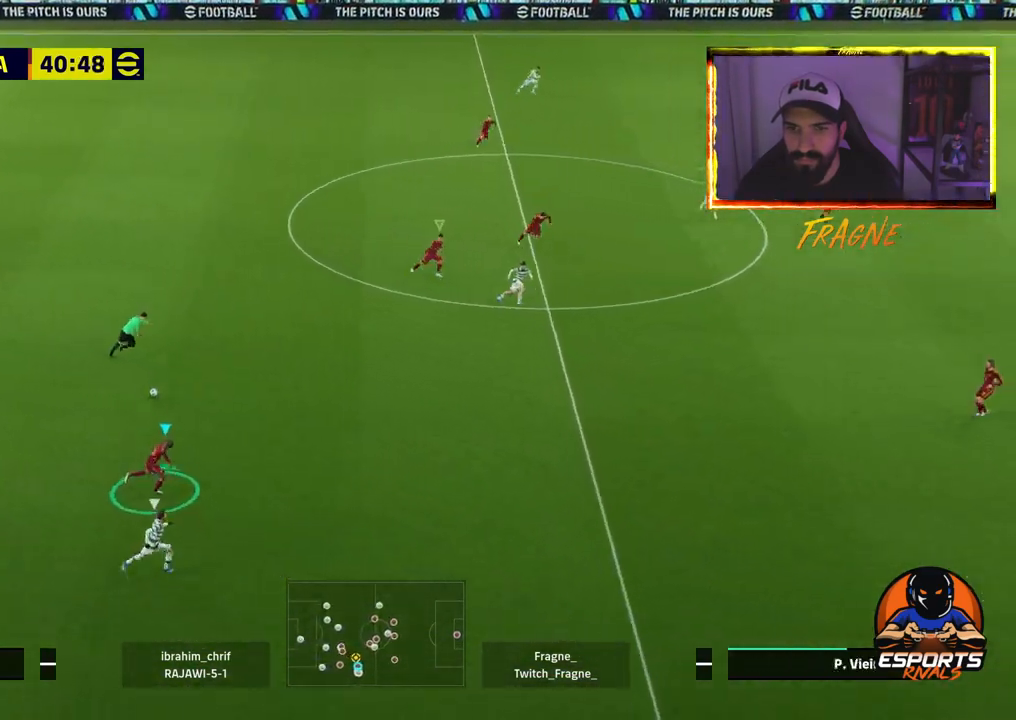
{"dt_ms": 500, "buttons": ["R2"], "left_stick": "right", "right_stick": "center", "events": [[100, "left_stick", "right"], [183, "CROSS", "up"]]}